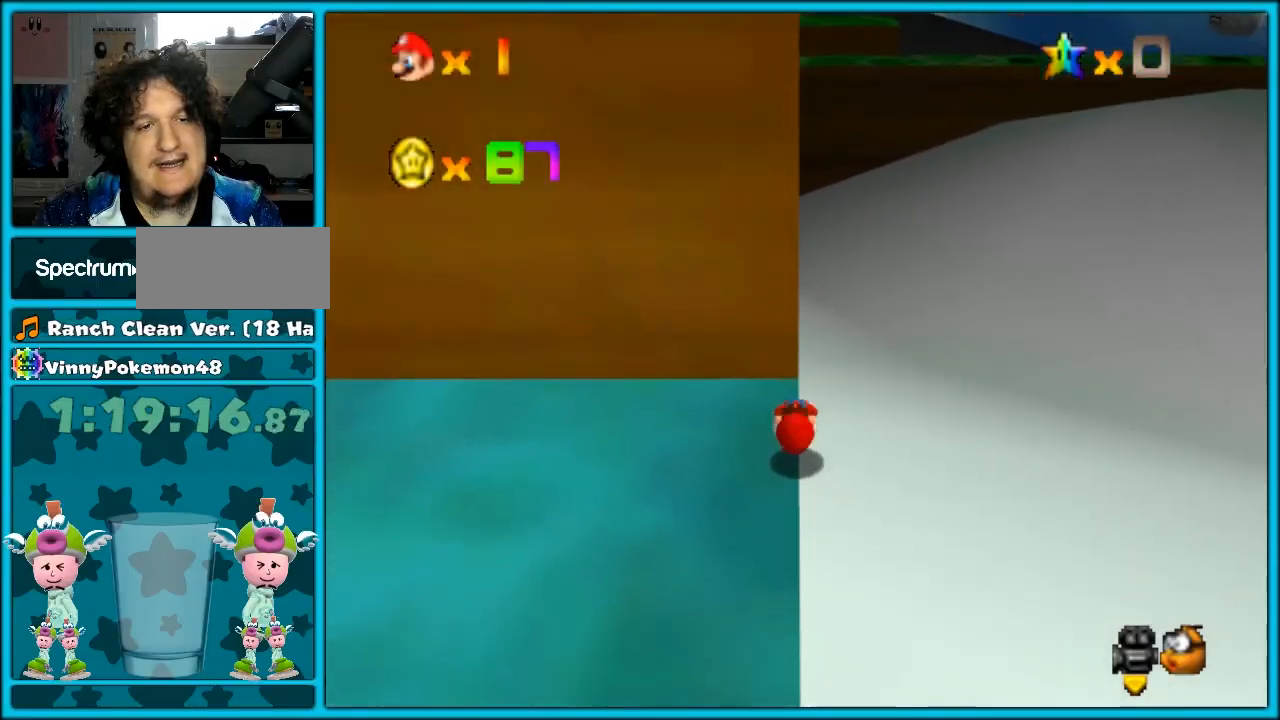
Gameplay with a controller (arcade stick); each line is a JSON object with the inputs held at the frame after it. "button_events" lists button changes between this image and that frame as [ms after this image, input, new state], when the widget could be followed in between (sticks are given only as held states). Not read: DPAD_DOWN DPAD_UP L3 R3.
{"buttons": [], "left_stick": "down", "button_events": [[17, "TRIANGLE", "down"], [50, "CROSS", "up"], [133, "TRIANGLE", "up"]]}
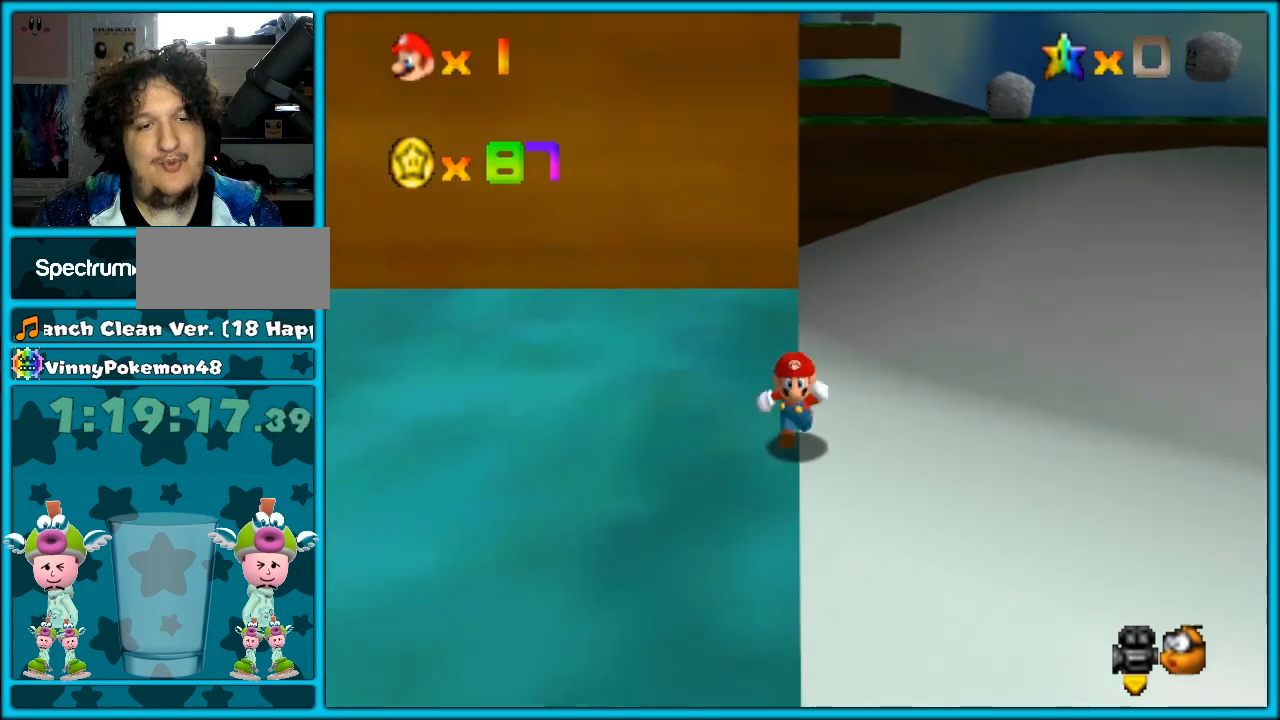
{"buttons": [], "left_stick": "down", "button_events": []}
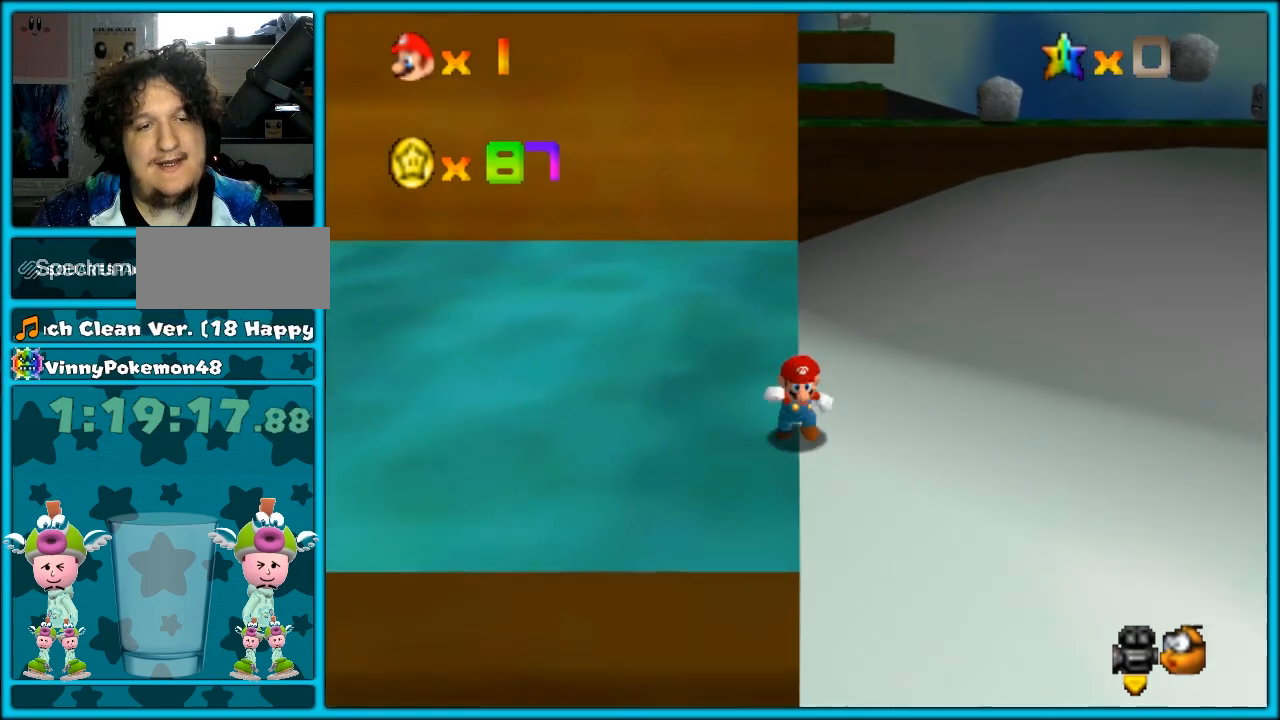
{"buttons": [], "left_stick": "down", "button_events": [[150, "CROSS", "down"], [250, "CROSS", "up"]]}
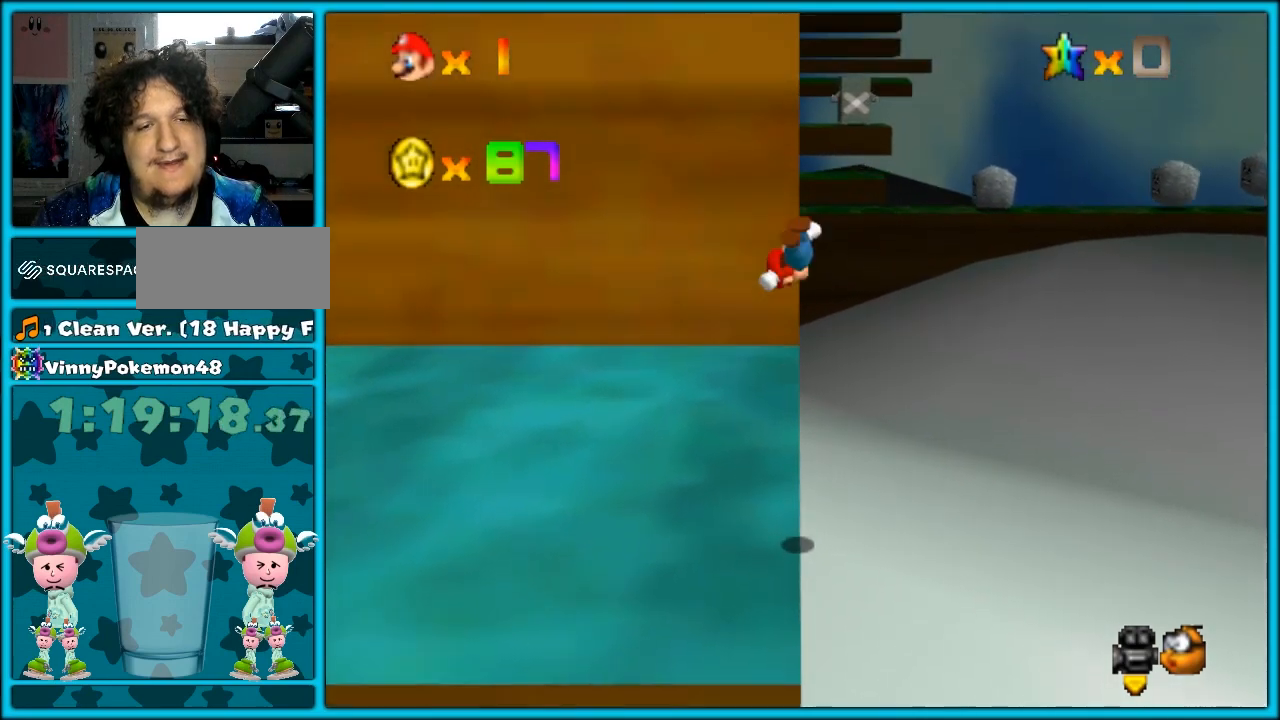
{"buttons": [], "left_stick": "up", "button_events": []}
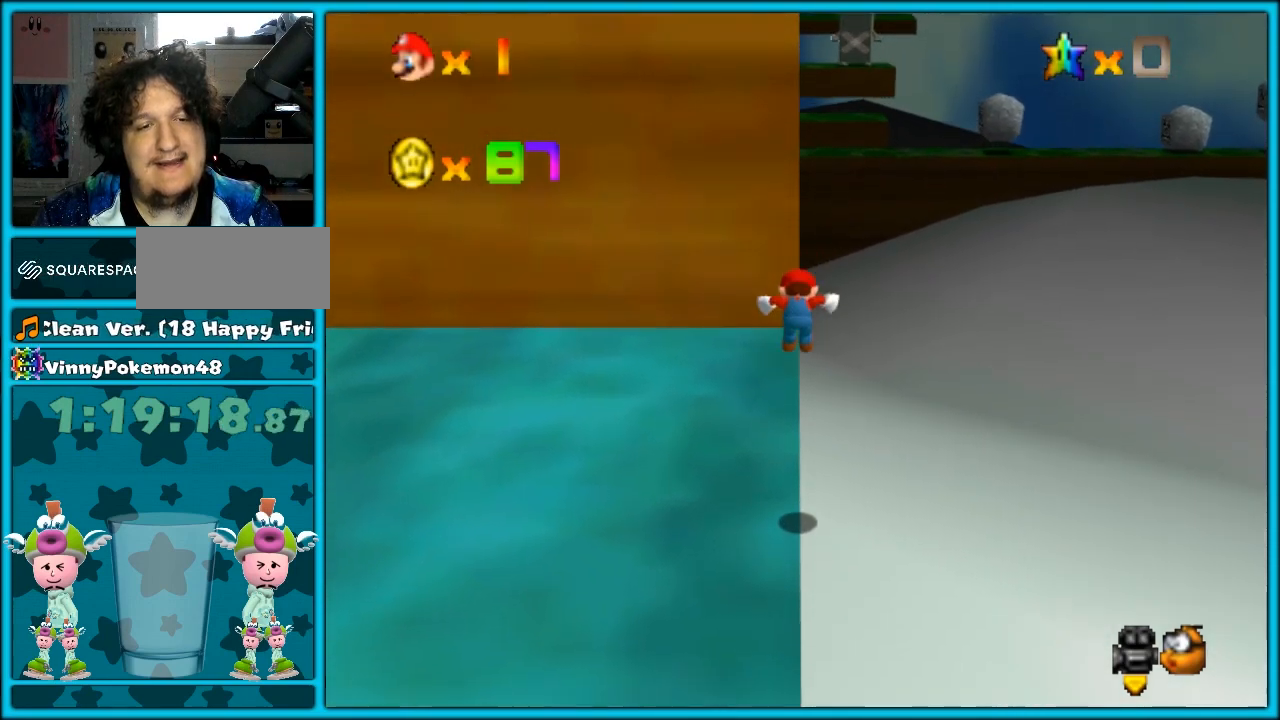
{"buttons": ["CROSS", "L1"], "left_stick": "up", "button_events": [[433, "L1", "down"], [500, "CROSS", "down"]]}
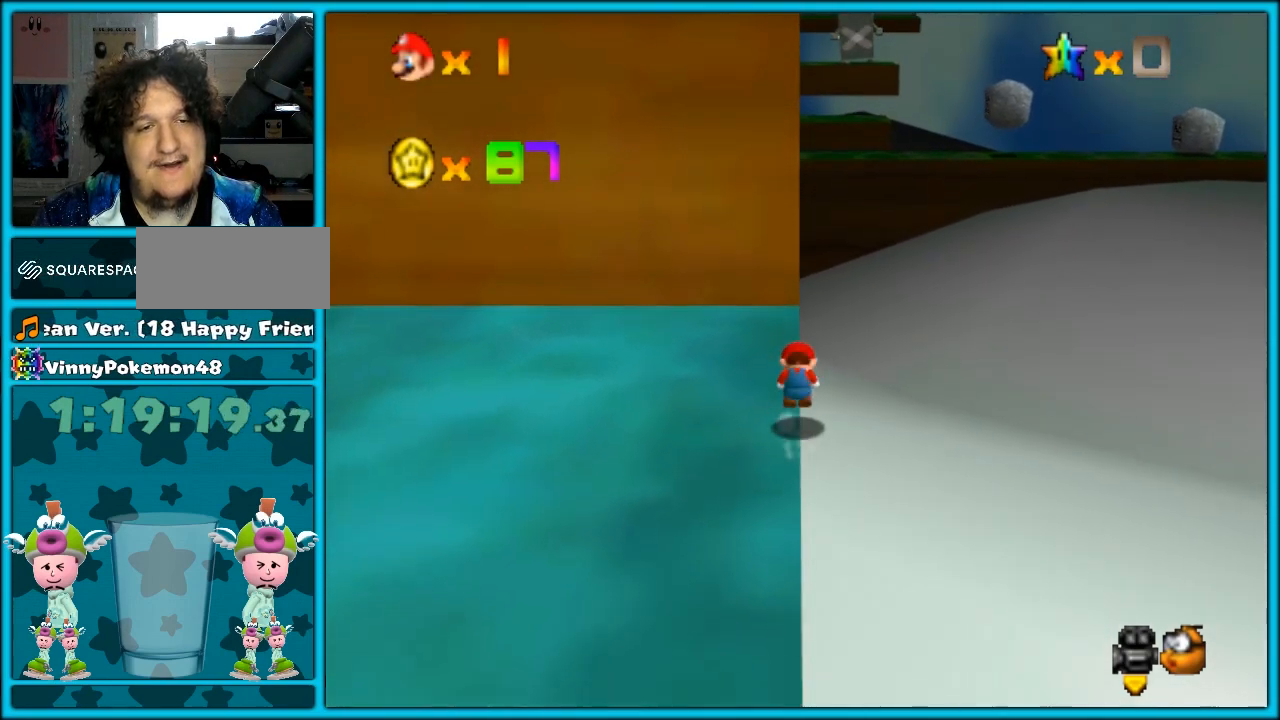
{"buttons": ["L1"], "left_stick": "up", "button_events": [[117, "CROSS", "up"]]}
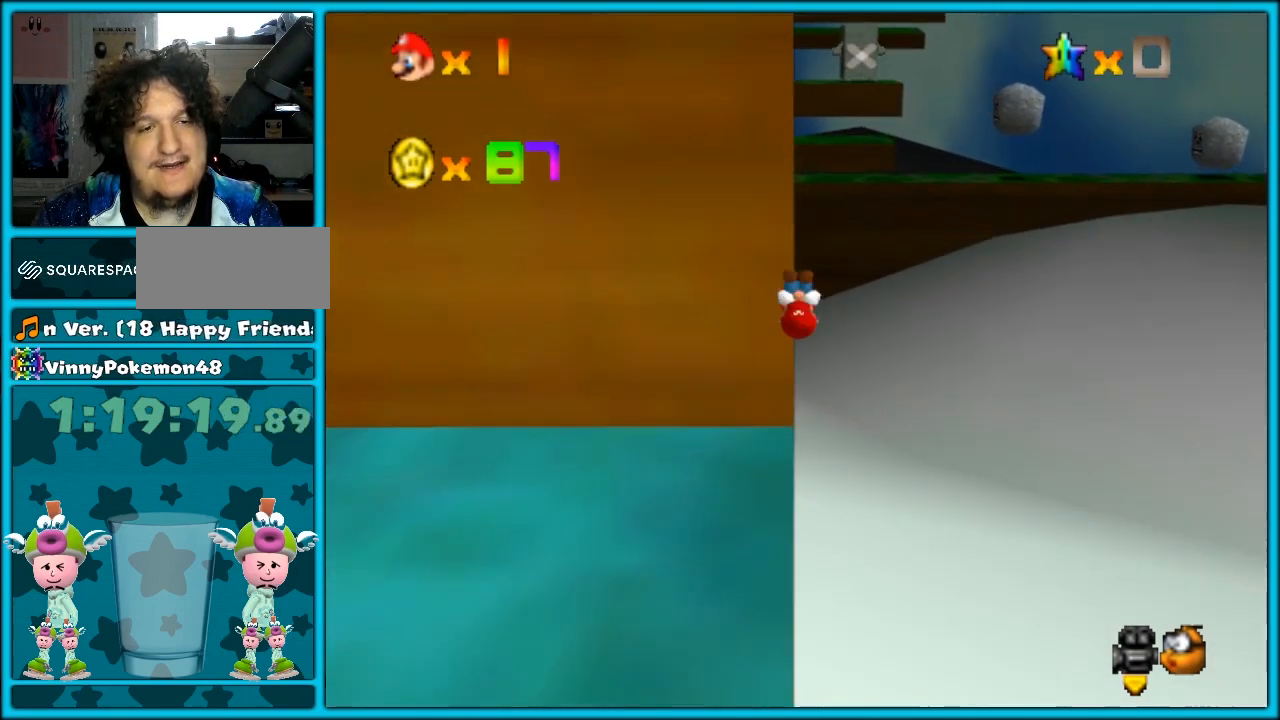
{"buttons": ["L1"], "left_stick": "up", "button_events": [[83, "CROSS", "down"], [433, "CROSS", "up"]]}
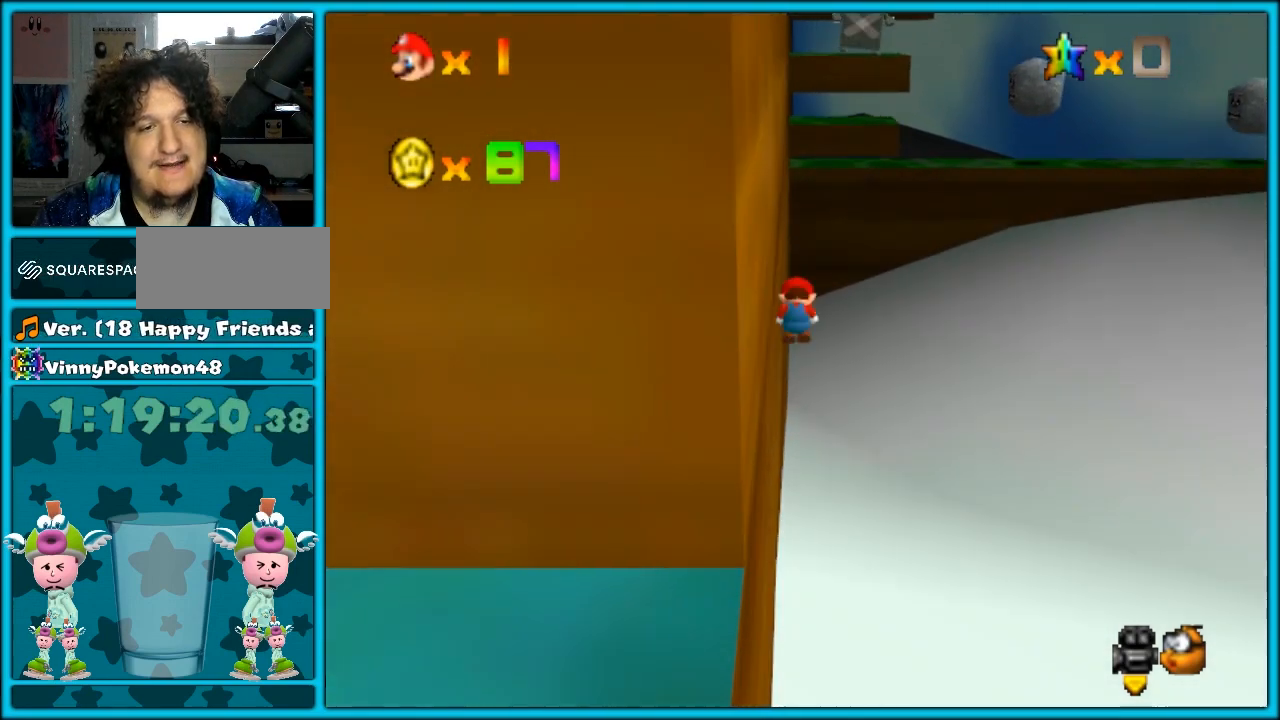
{"buttons": ["L1"], "left_stick": "up-left", "button_events": []}
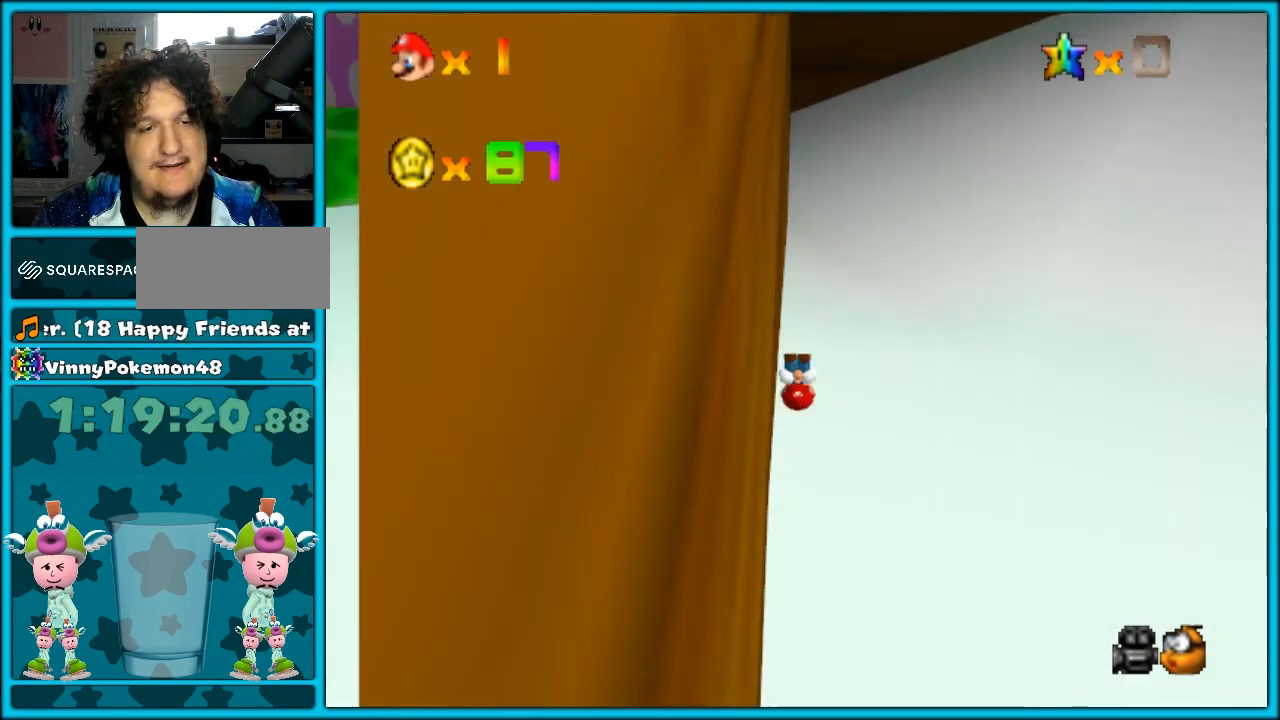
{"buttons": ["L1"], "left_stick": "left", "button_events": [[100, "DPAD_LEFT", "down"], [217, "DPAD_LEFT", "up"]]}
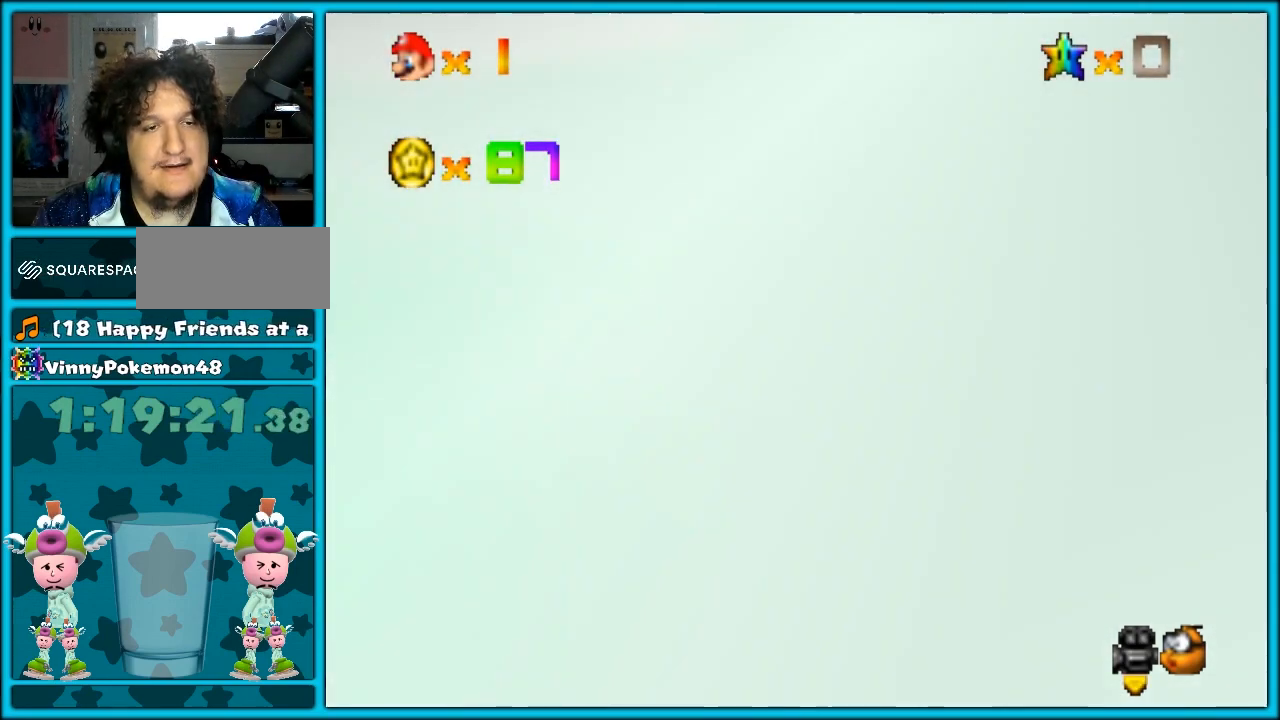
{"buttons": ["L1", "R1"], "left_stick": "up-left", "button_events": [[67, "DPAD_RIGHT", "down"], [150, "DPAD_RIGHT", "up"], [500, "R1", "down"]]}
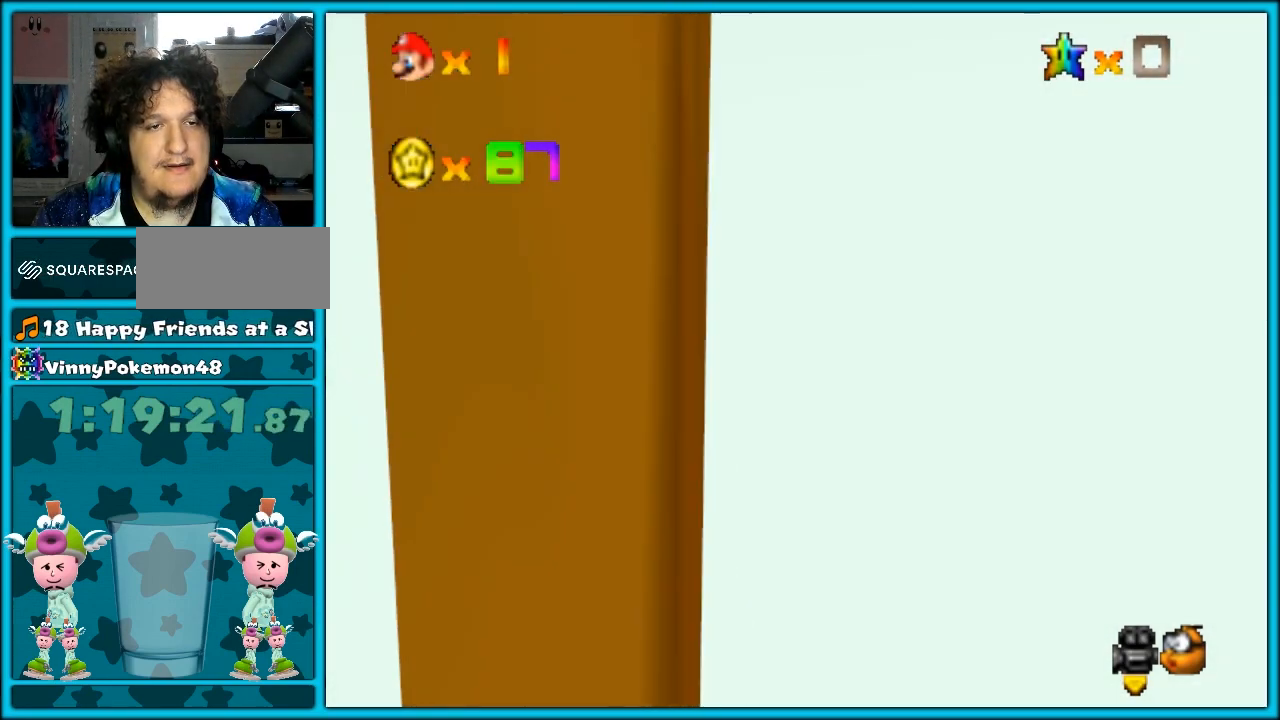
{"buttons": ["L1"], "left_stick": "up-left", "button_events": [[67, "R1", "up"]]}
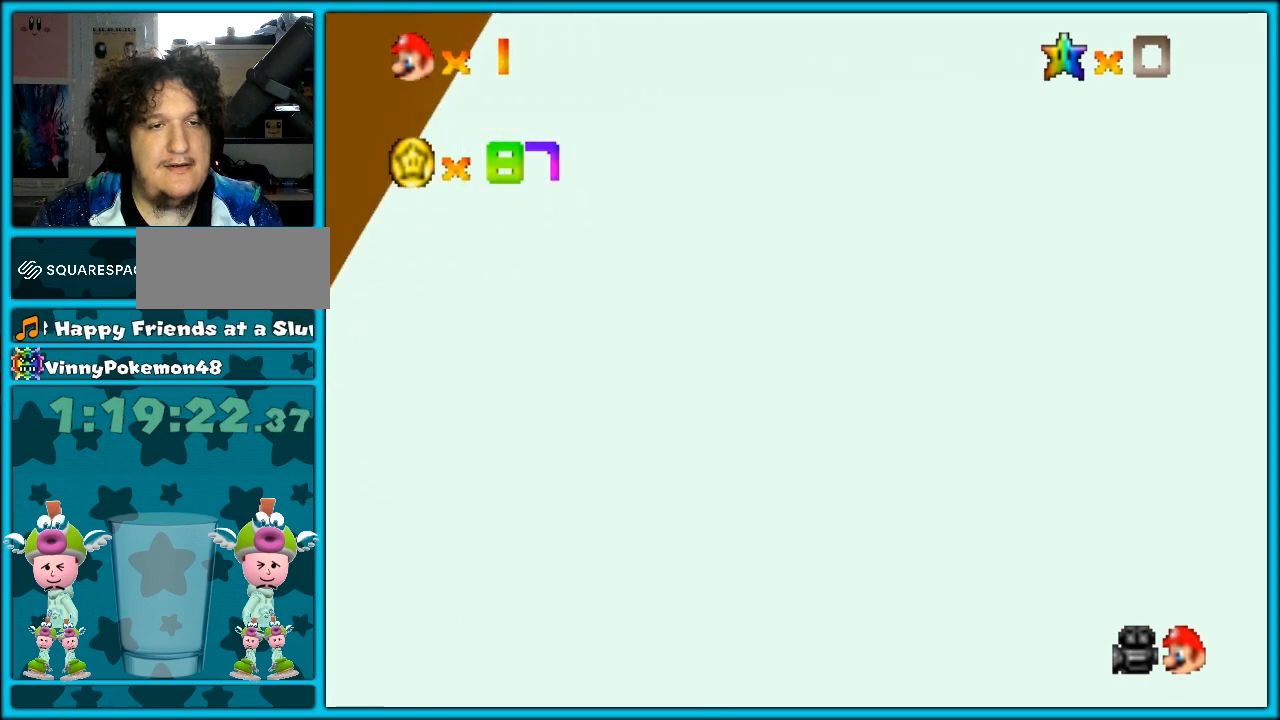
{"buttons": ["L1"], "left_stick": "up-left", "button_events": []}